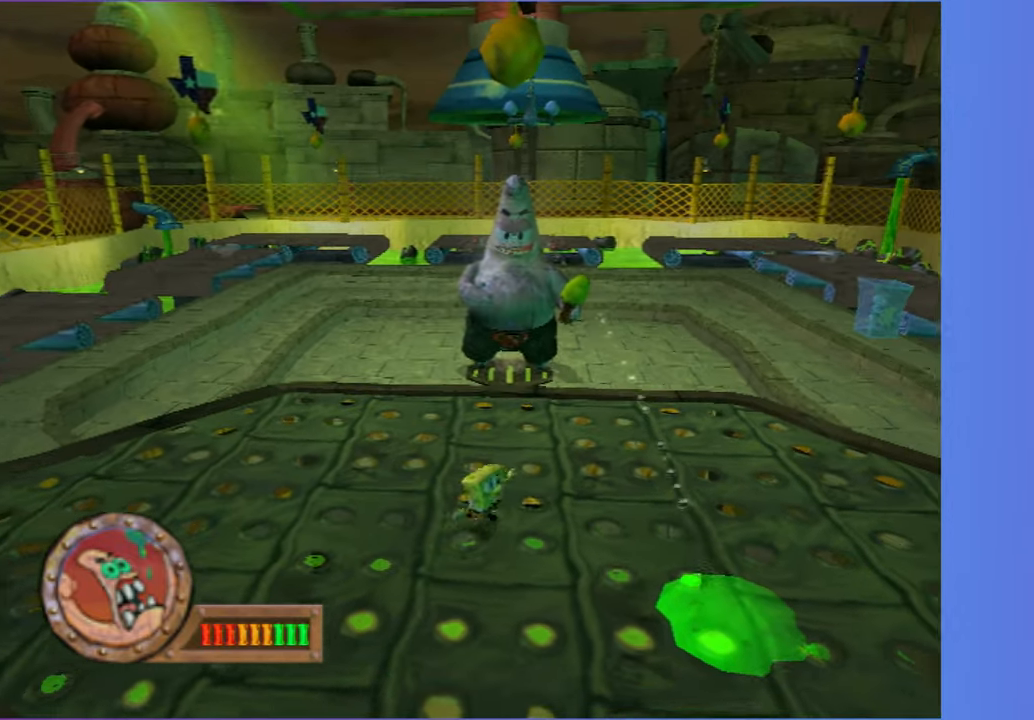
Gameplay with a controller (Xbox layout); each line is a JSON object with the inputs held at the frame after it (dt_ms = milliseconds from this image to that frame). "button_events" lists button changes between this image and that frame as [ms after this image, input, new state], when the widget could be followed in between (sticks are given only as held states). Not read: L3 R3.
{"dt_ms": 500, "buttons": [], "left_stick": "right", "right_stick": "center", "button_events": [[17, "A", "up"]]}
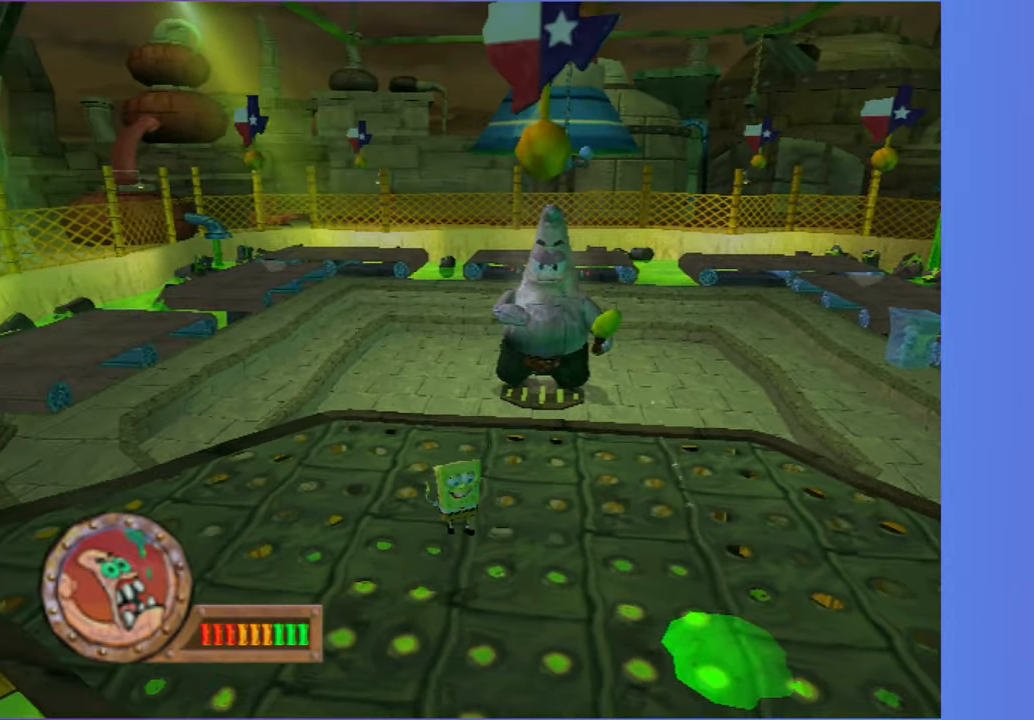
{"dt_ms": 500, "buttons": [], "left_stick": "up-left", "right_stick": "center", "button_events": [[133, "A", "down"], [250, "A", "up"]]}
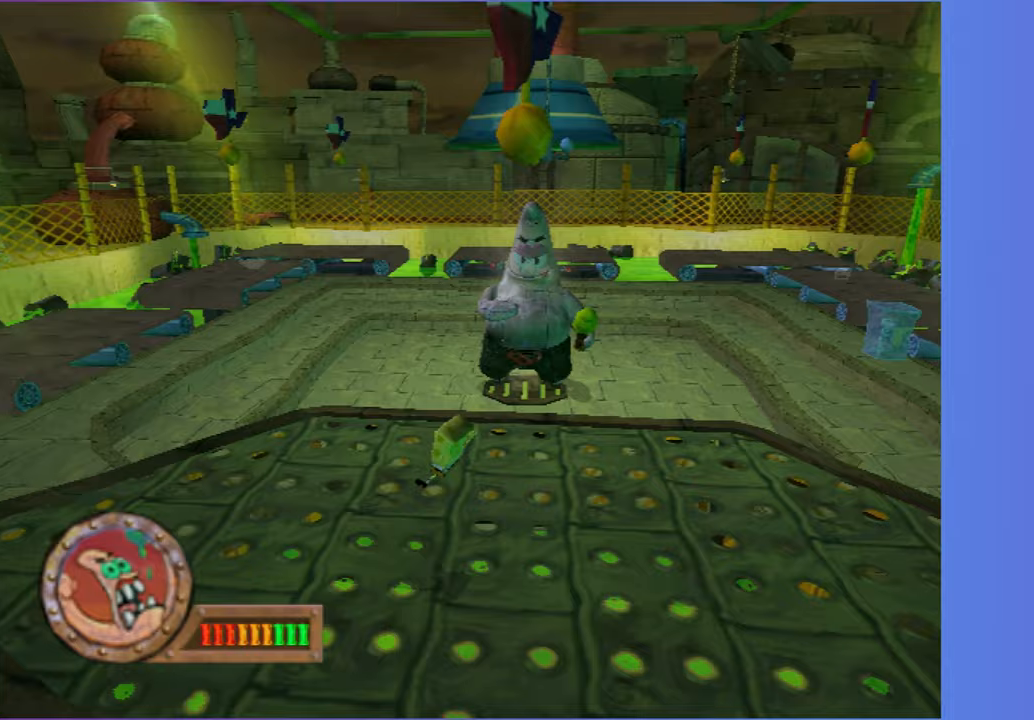
{"dt_ms": 500, "buttons": [], "left_stick": "down-left", "right_stick": "center", "button_events": []}
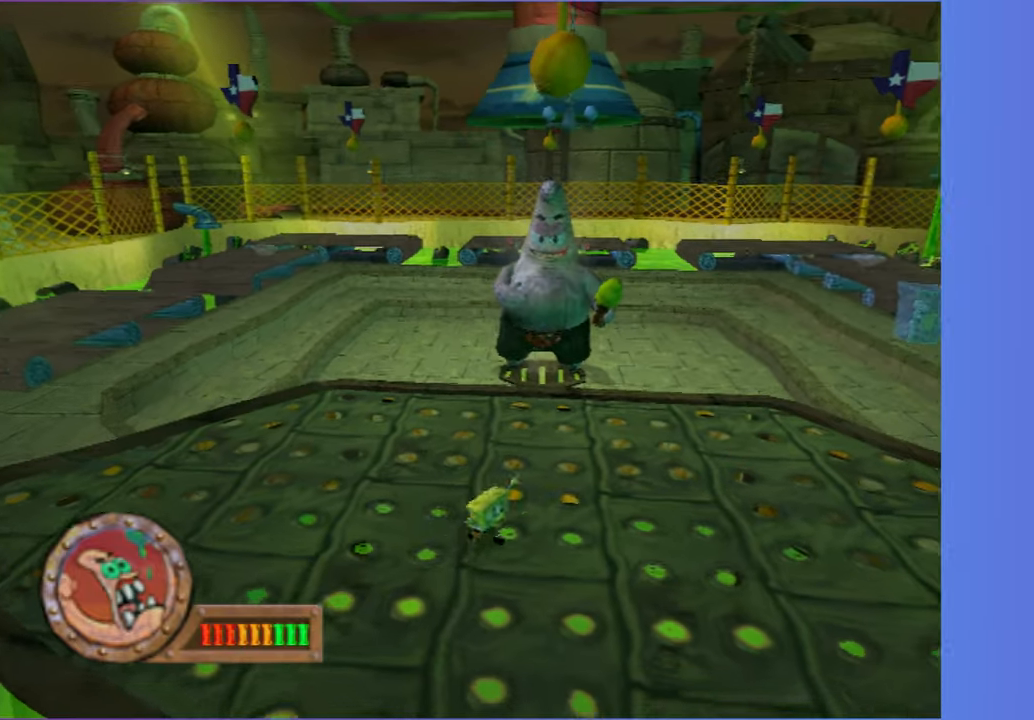
{"dt_ms": 500, "buttons": [], "left_stick": "up-left", "right_stick": "center", "button_events": []}
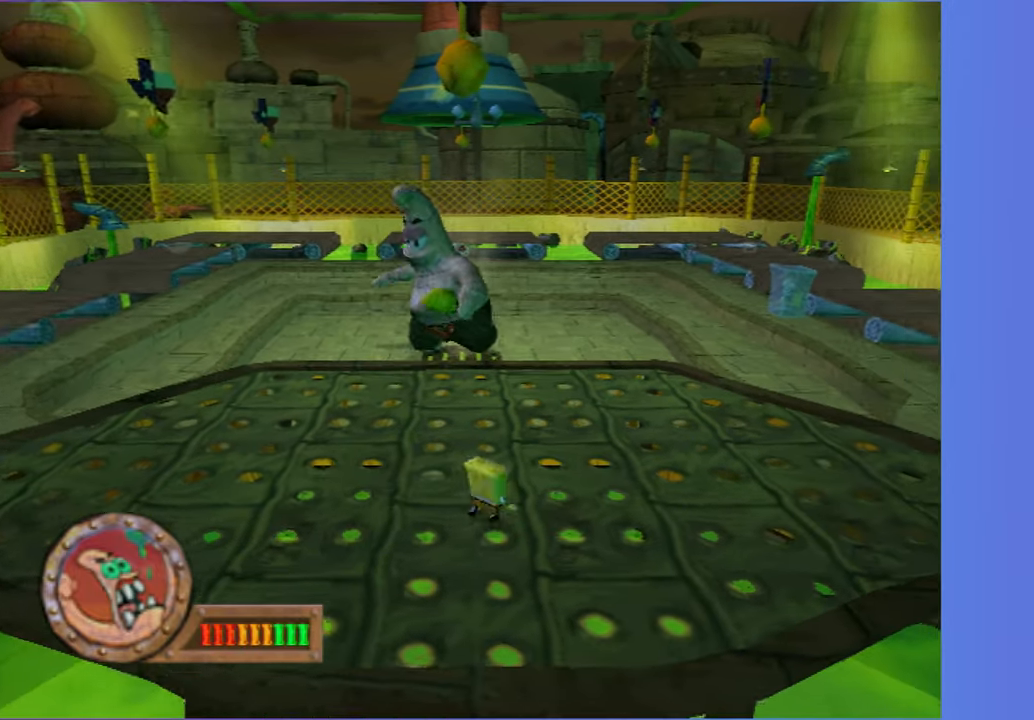
{"dt_ms": 500, "buttons": [], "left_stick": "down-right", "right_stick": "center", "button_events": []}
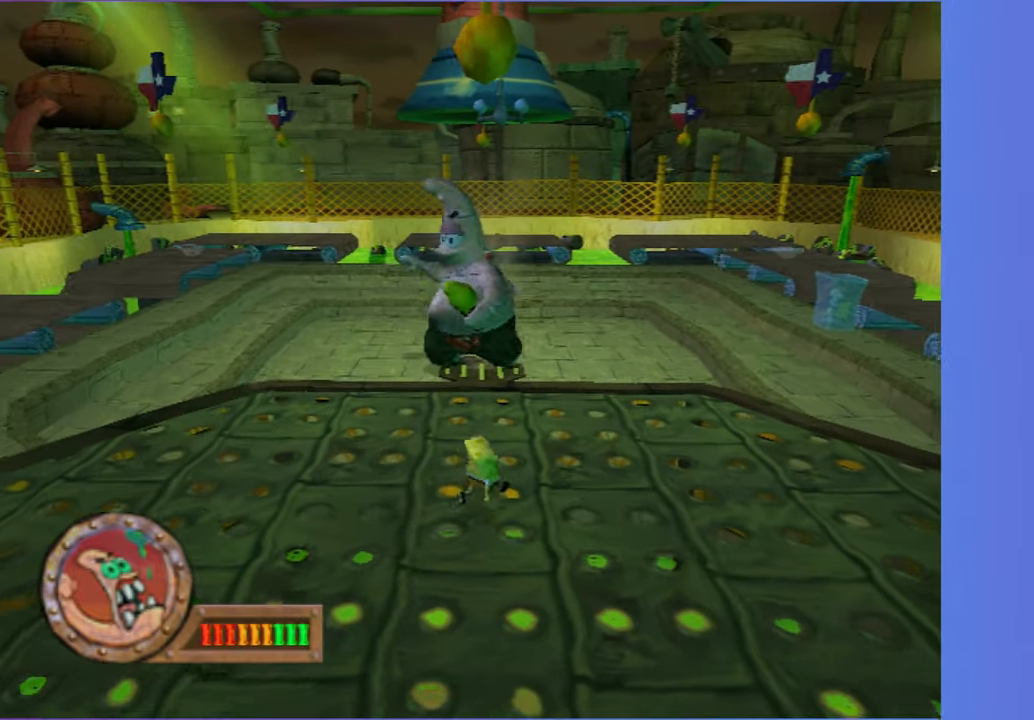
{"dt_ms": 500, "buttons": [], "left_stick": "up-left", "right_stick": "center", "button_events": []}
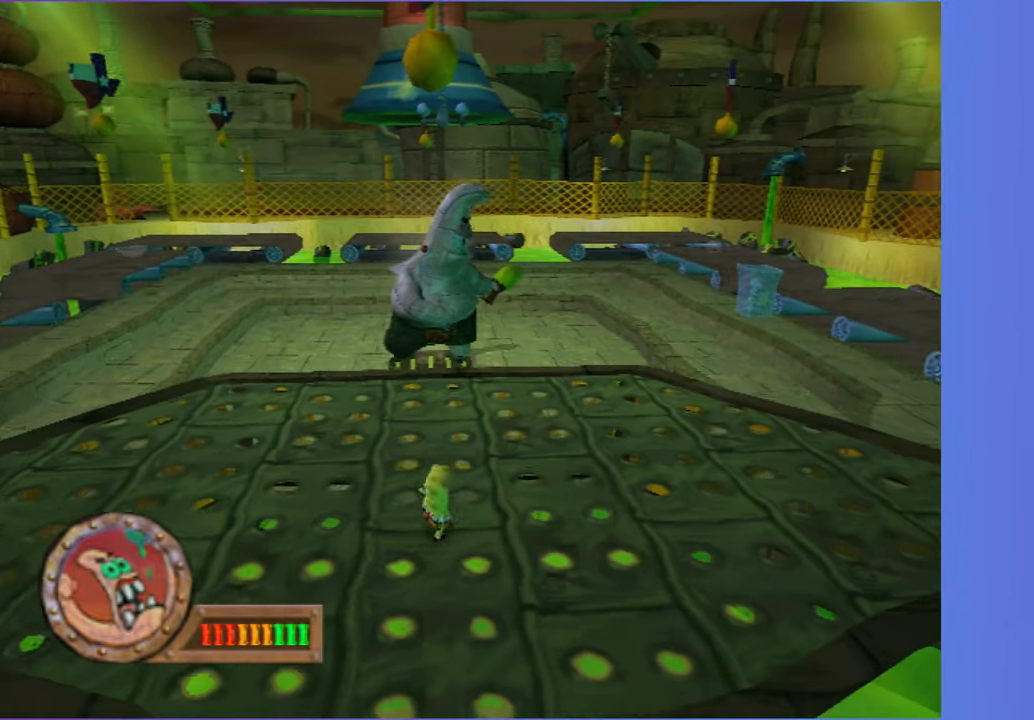
{"dt_ms": 500, "buttons": [], "left_stick": "up-right", "right_stick": "center", "button_events": []}
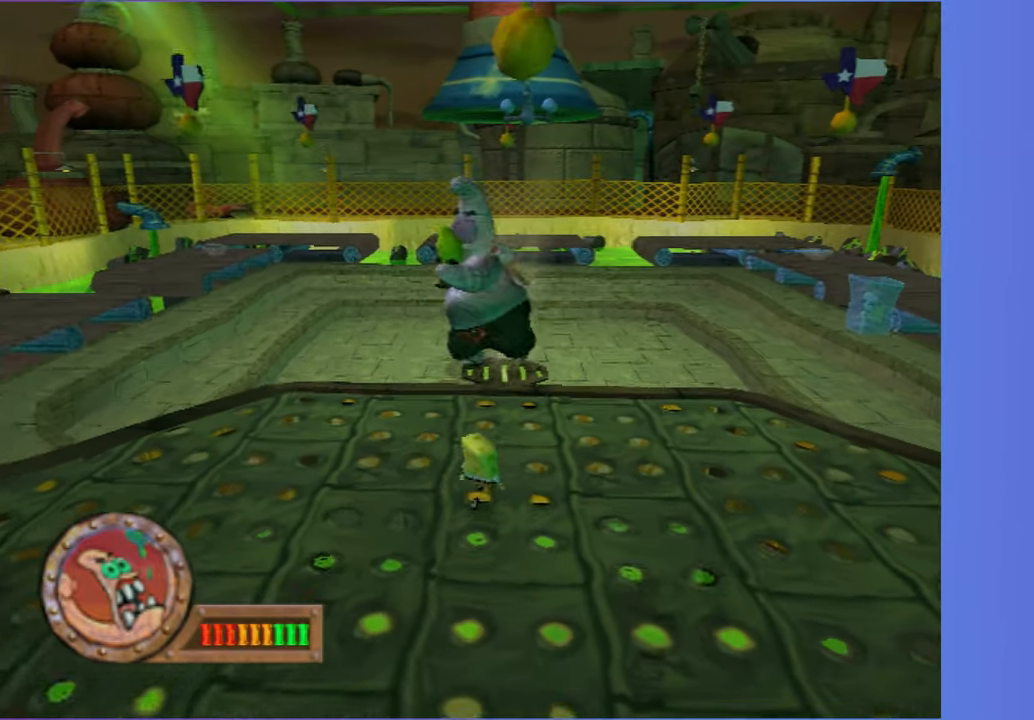
{"dt_ms": 1000, "buttons": [], "left_stick": "right", "right_stick": "center", "button_events": []}
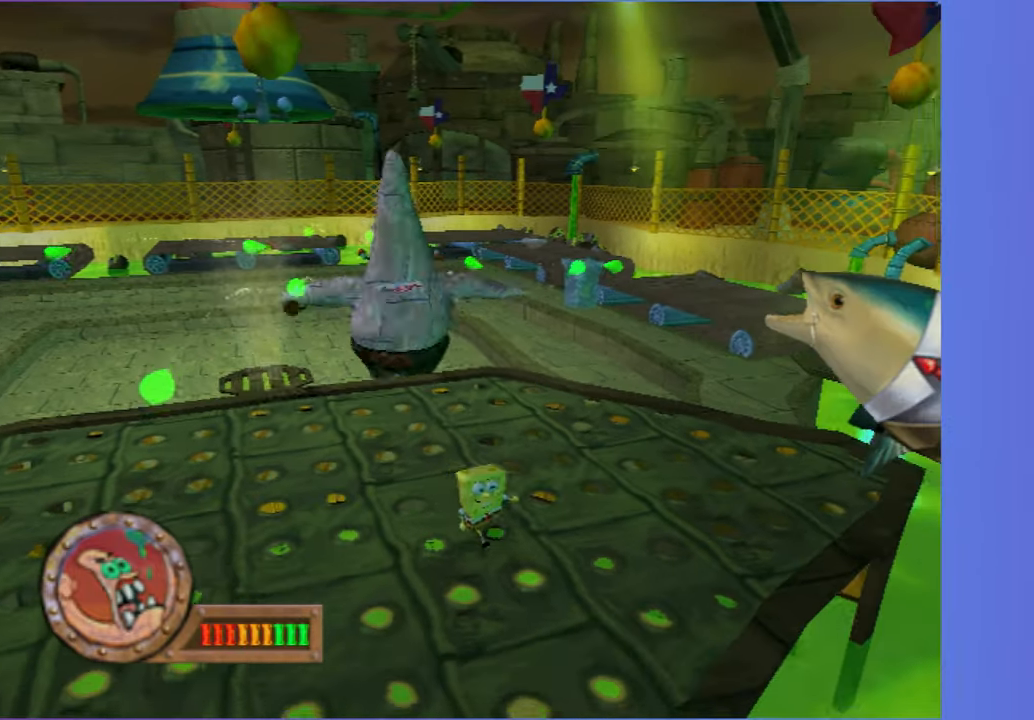
{"dt_ms": 500, "buttons": [], "left_stick": "right", "right_stick": "center", "button_events": []}
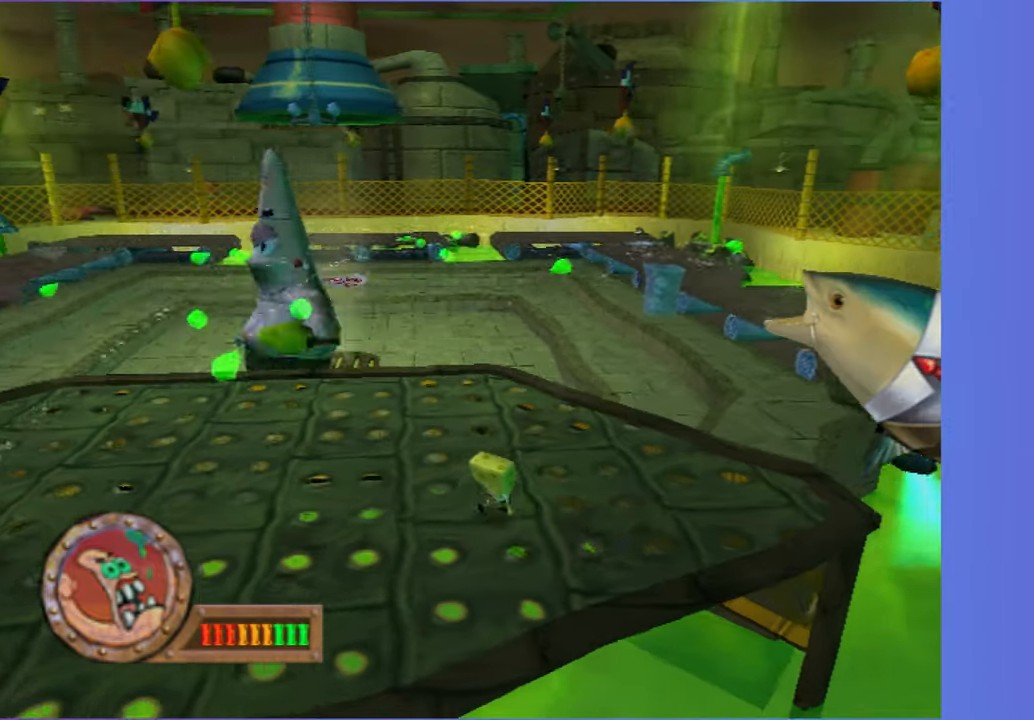
{"dt_ms": 500, "buttons": ["A"], "left_stick": "left", "right_stick": "center", "button_events": [[383, "A", "down"]]}
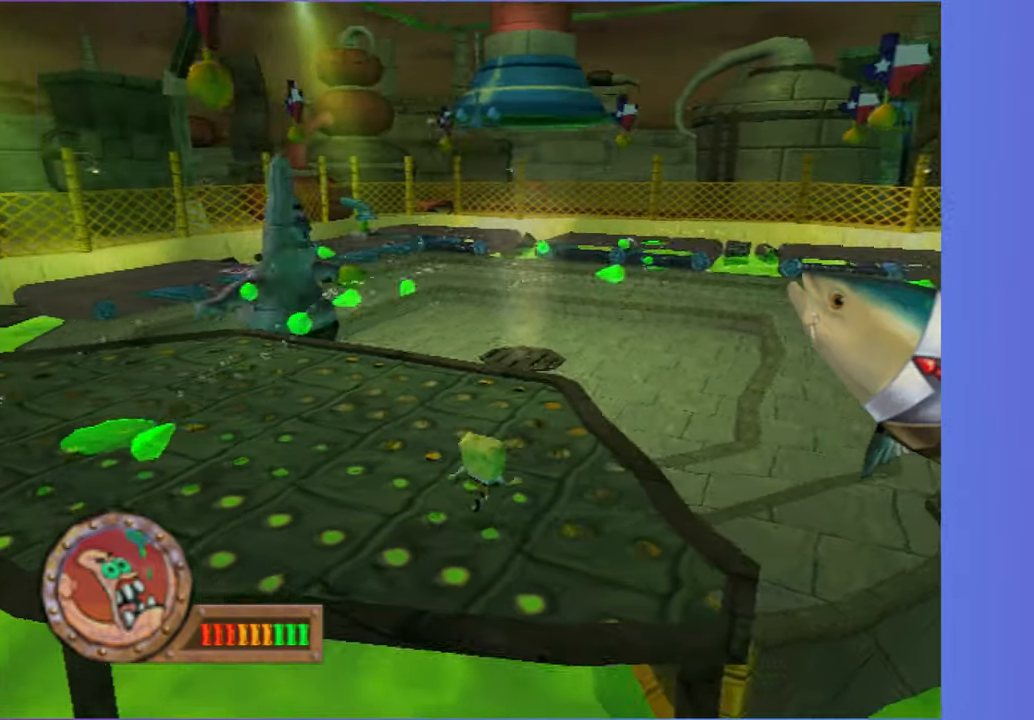
{"dt_ms": 500, "buttons": ["A"], "left_stick": "up", "right_stick": "center", "button_events": [[33, "A", "up"], [267, "A", "down"]]}
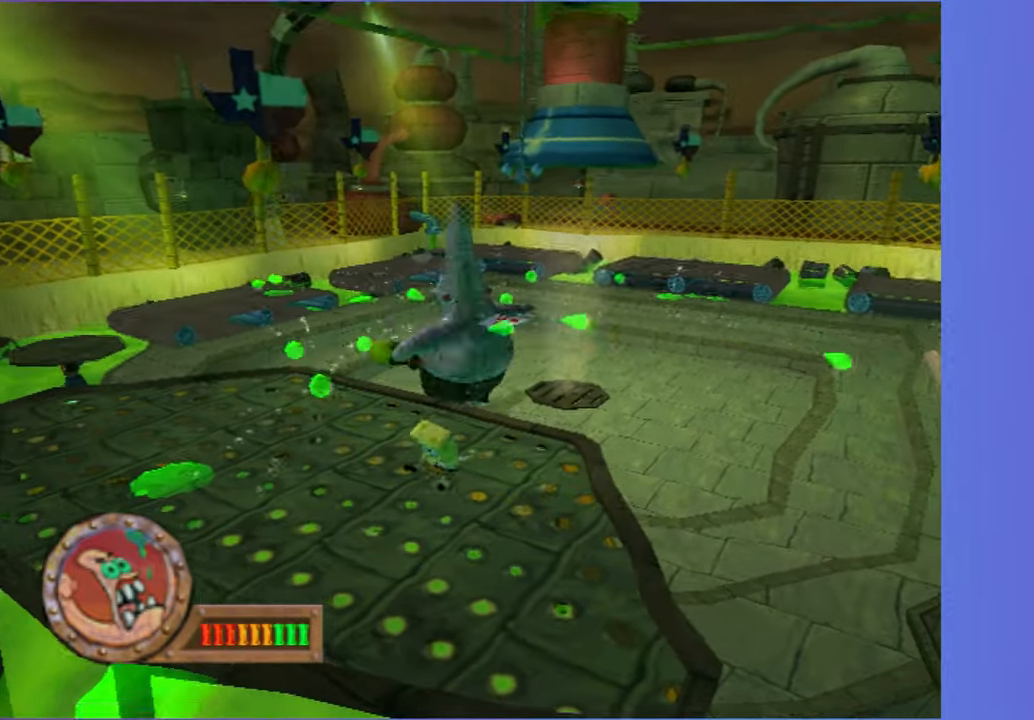
{"dt_ms": 500, "buttons": [], "left_stick": "down-right", "right_stick": "center", "button_events": [[333, "A", "up"]]}
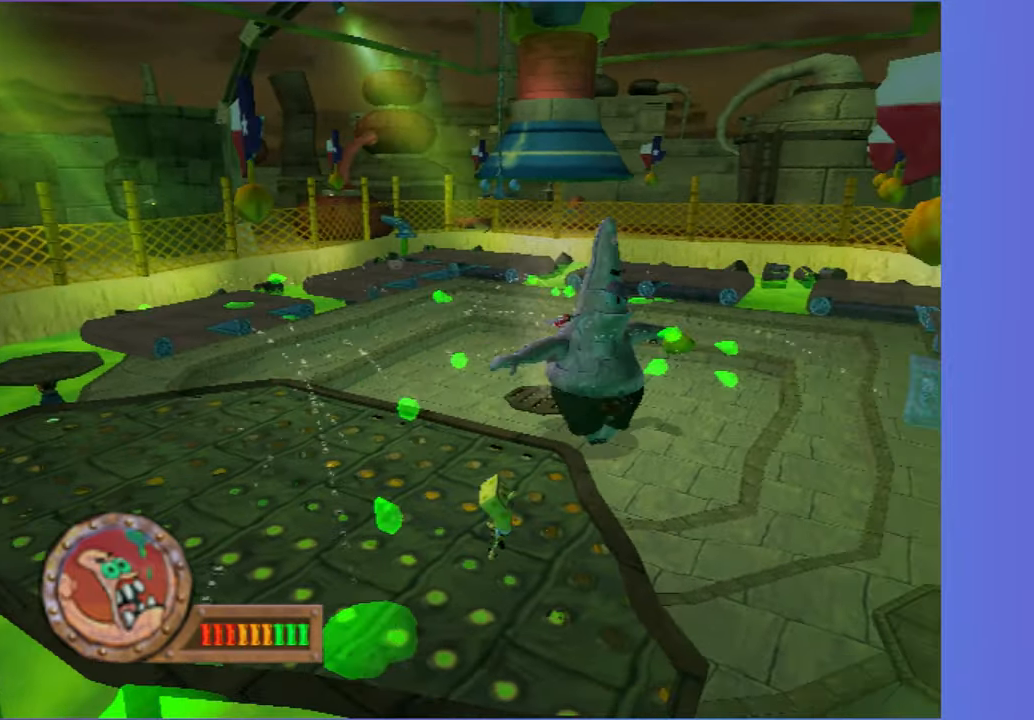
{"dt_ms": 500, "buttons": [], "left_stick": "up-left", "right_stick": "center", "button_events": [[133, "A", "down"], [417, "A", "up"]]}
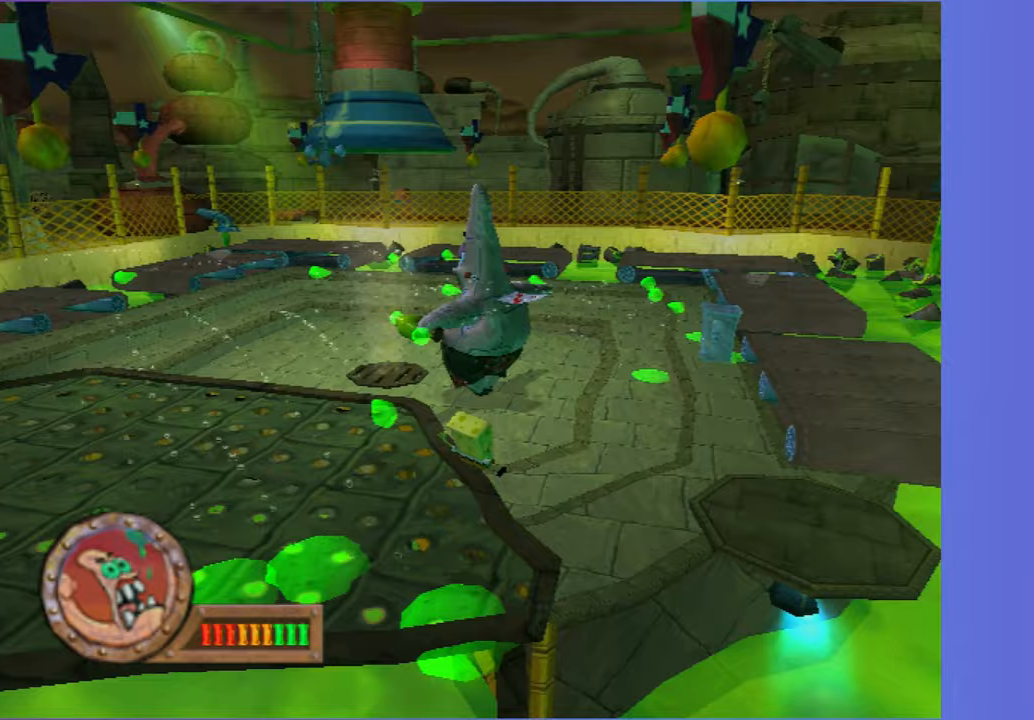
{"dt_ms": 500, "buttons": ["A", "X"], "left_stick": "up-left", "right_stick": "center", "button_events": [[17, "A", "down"], [317, "X", "down"]]}
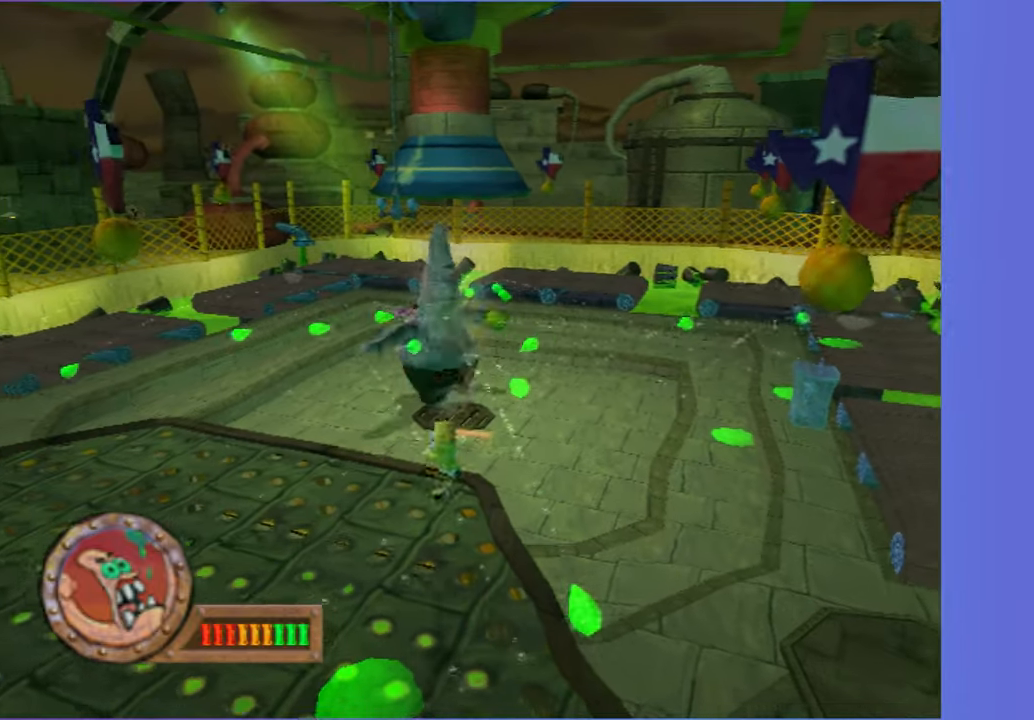
{"dt_ms": 500, "buttons": [], "left_stick": "left", "right_stick": "center", "button_events": [[67, "X", "up"], [117, "A", "up"]]}
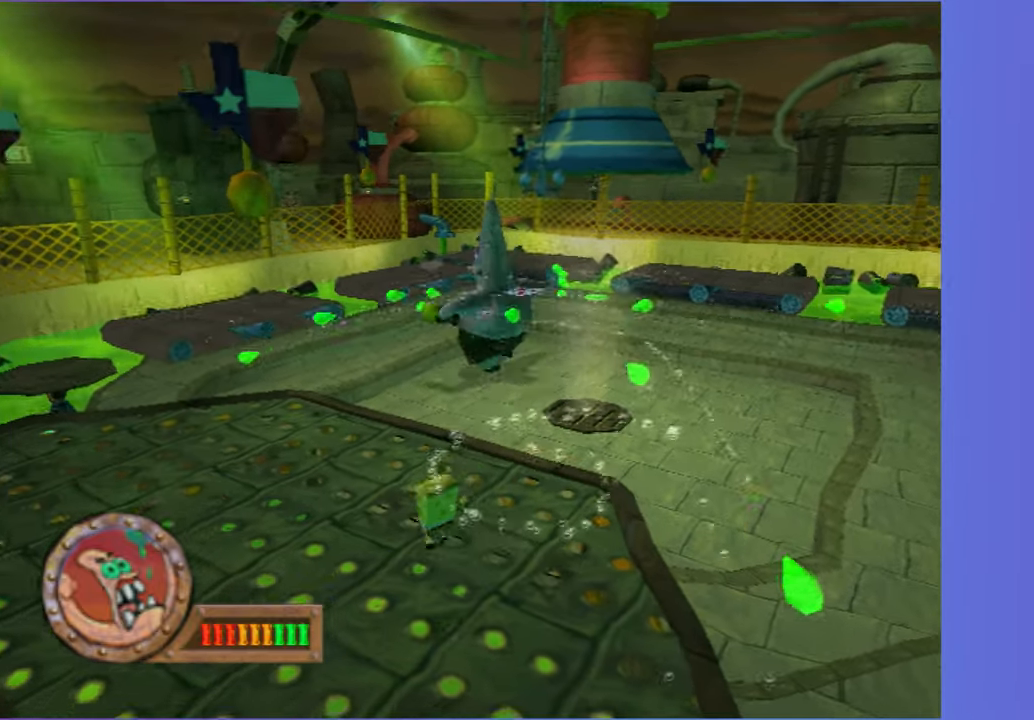
{"dt_ms": 500, "buttons": [], "left_stick": "left", "right_stick": "center", "button_events": [[200, "A", "down"], [317, "A", "up"]]}
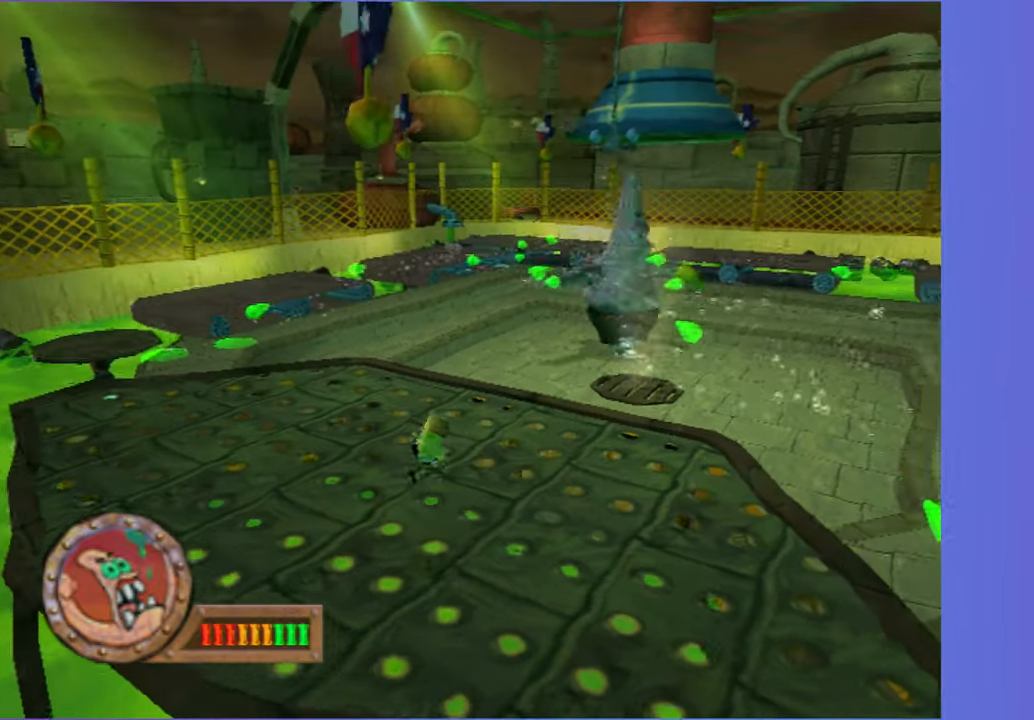
{"dt_ms": 500, "buttons": [], "left_stick": "down-left", "right_stick": "center", "button_events": []}
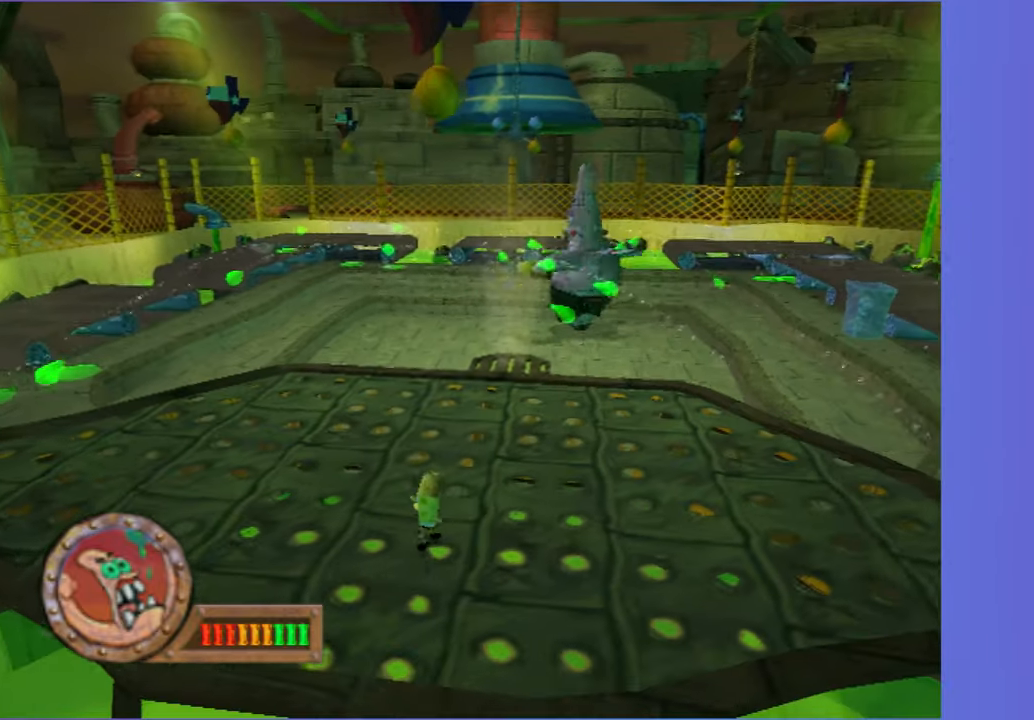
{"dt_ms": 500, "buttons": [], "left_stick": "up-right", "right_stick": "center", "button_events": []}
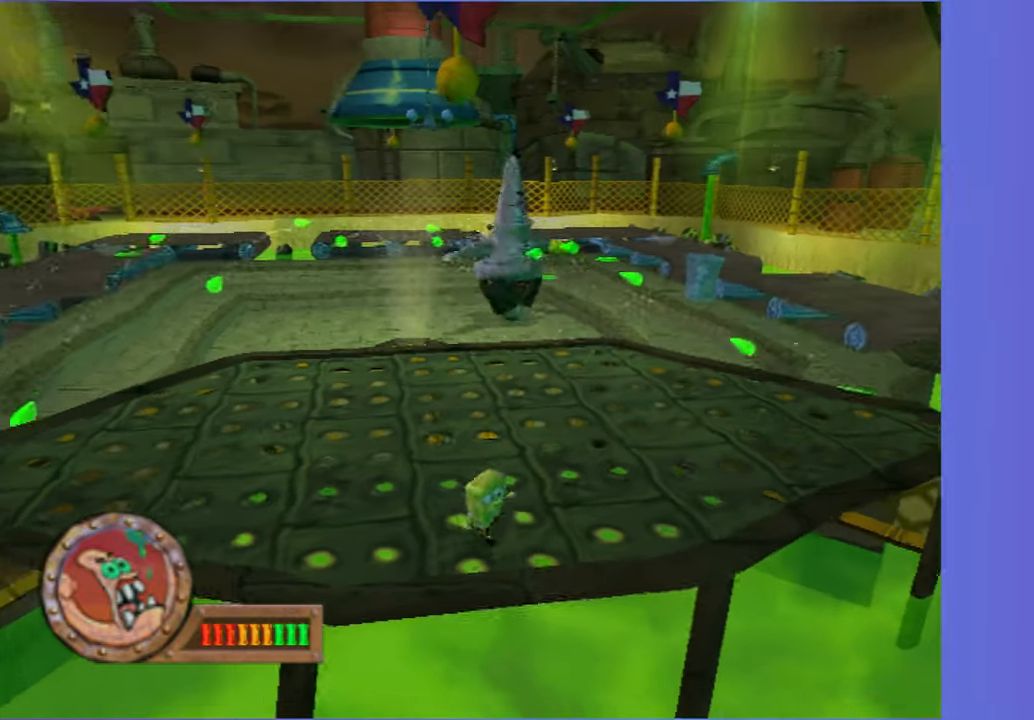
{"dt_ms": 500, "buttons": [], "left_stick": "up-right", "right_stick": "center", "button_events": []}
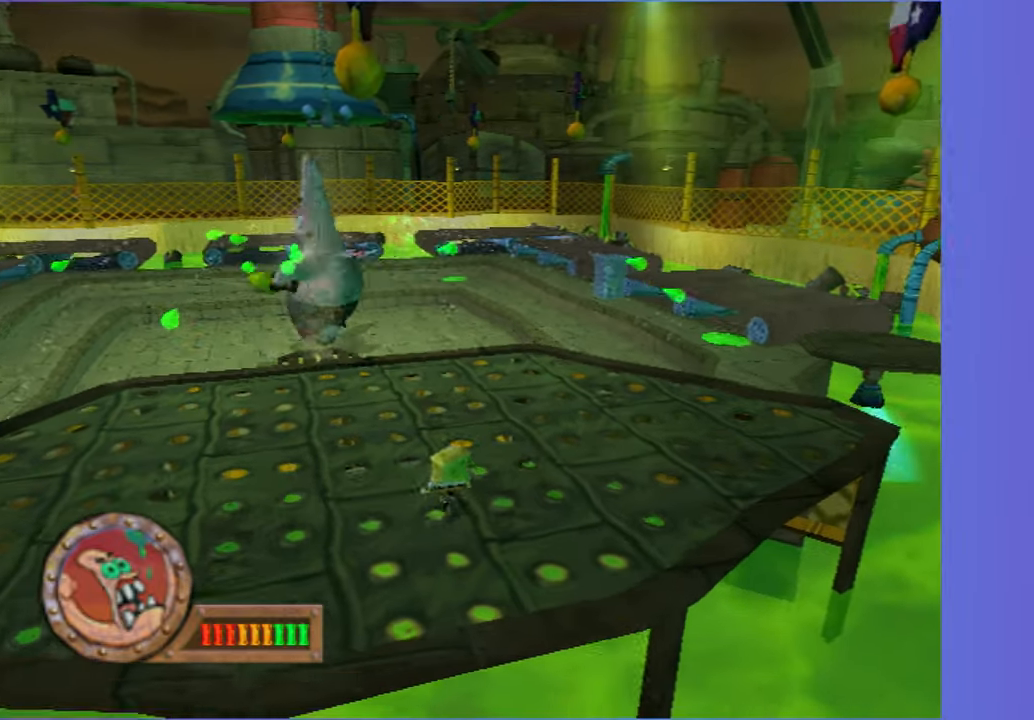
{"dt_ms": 500, "buttons": [], "left_stick": "down", "right_stick": "center", "button_events": []}
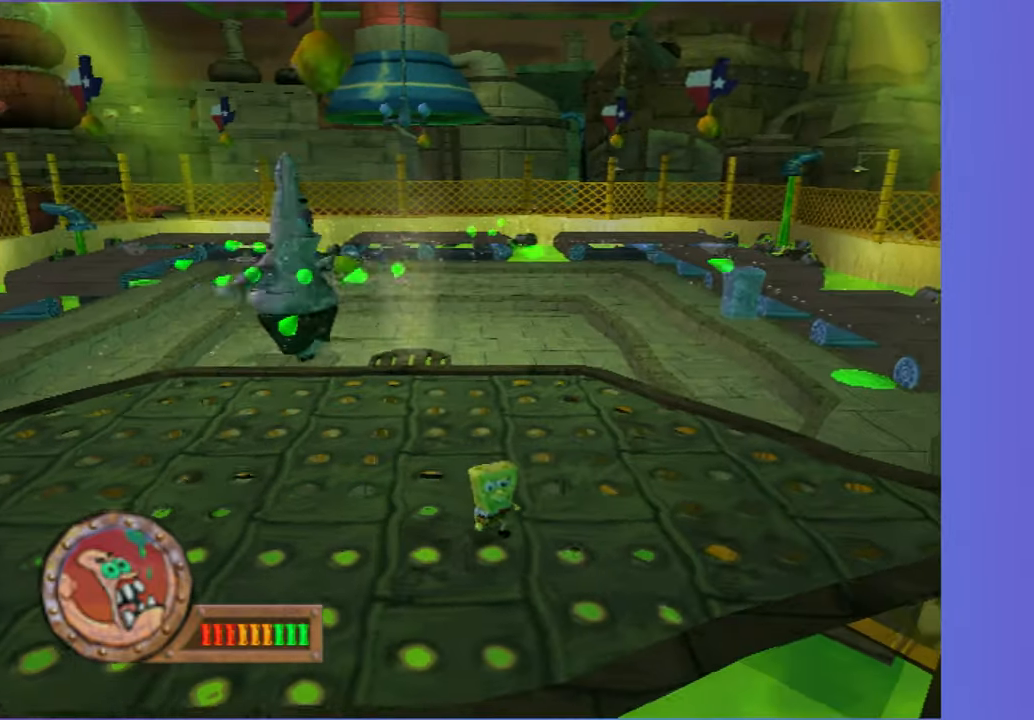
{"dt_ms": 500, "buttons": [], "left_stick": "up", "right_stick": "center", "button_events": []}
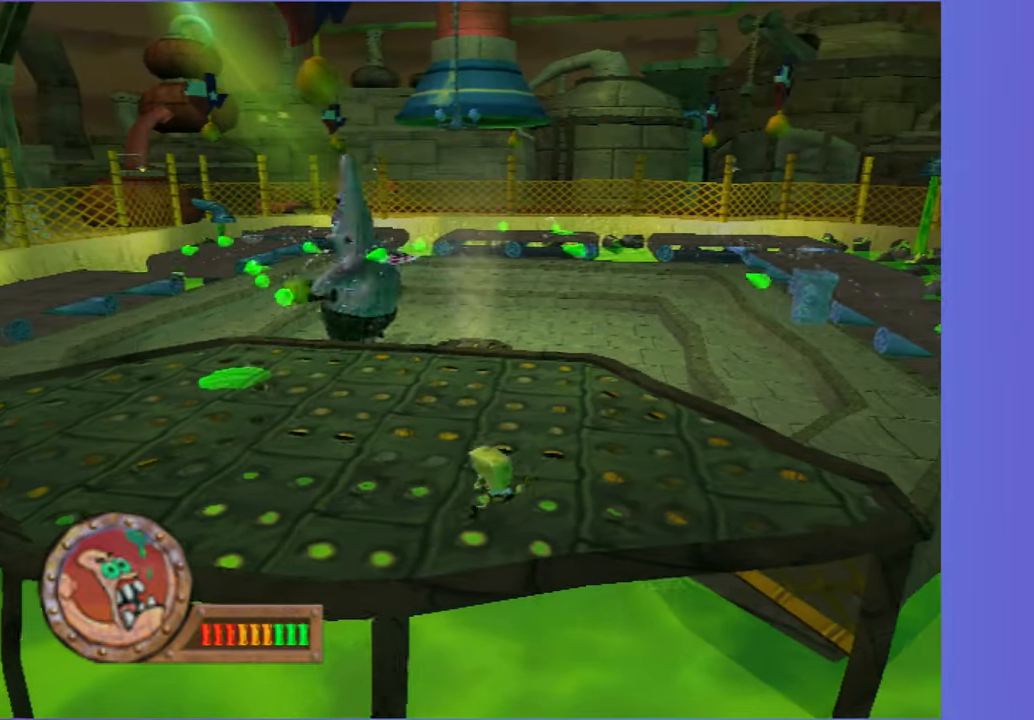
{"dt_ms": 500, "buttons": [], "left_stick": "down-right", "right_stick": "center", "button_events": []}
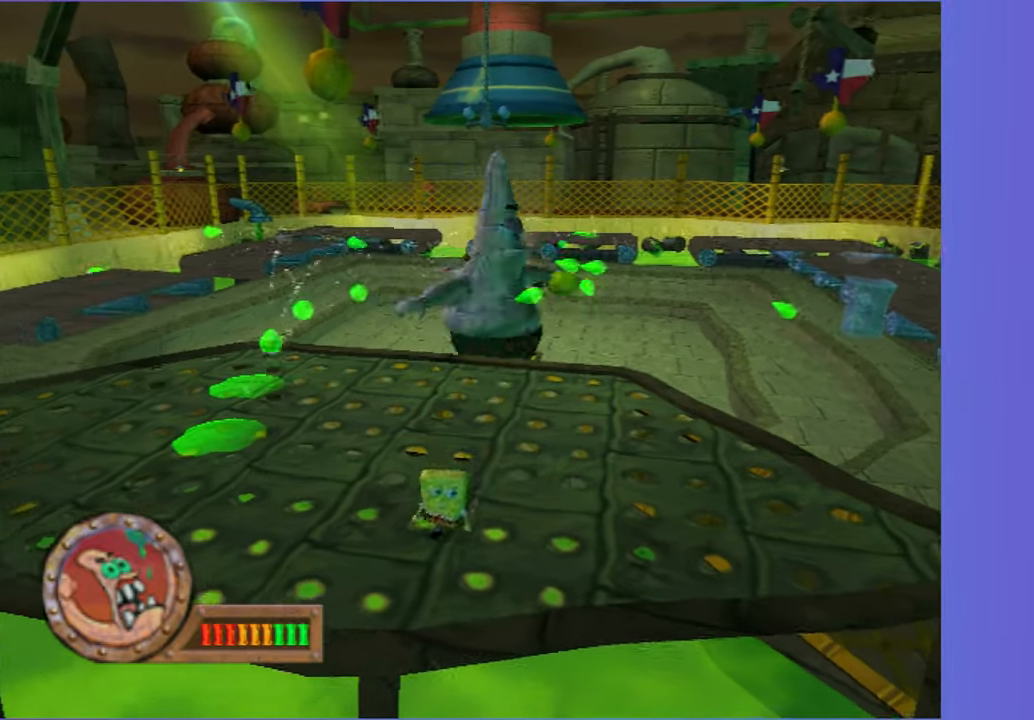
{"dt_ms": 500, "buttons": [], "left_stick": "right", "right_stick": "center", "button_events": []}
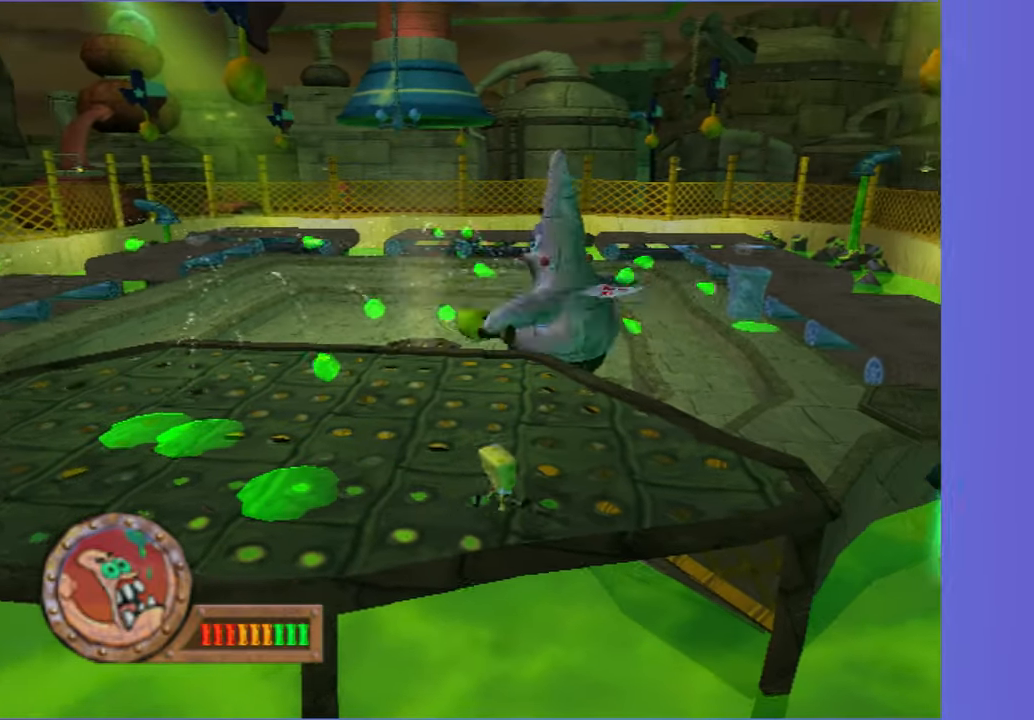
{"dt_ms": 500, "buttons": ["A"], "left_stick": "left", "right_stick": "center", "button_events": [[183, "A", "down"], [367, "A", "up"], [483, "A", "down"]]}
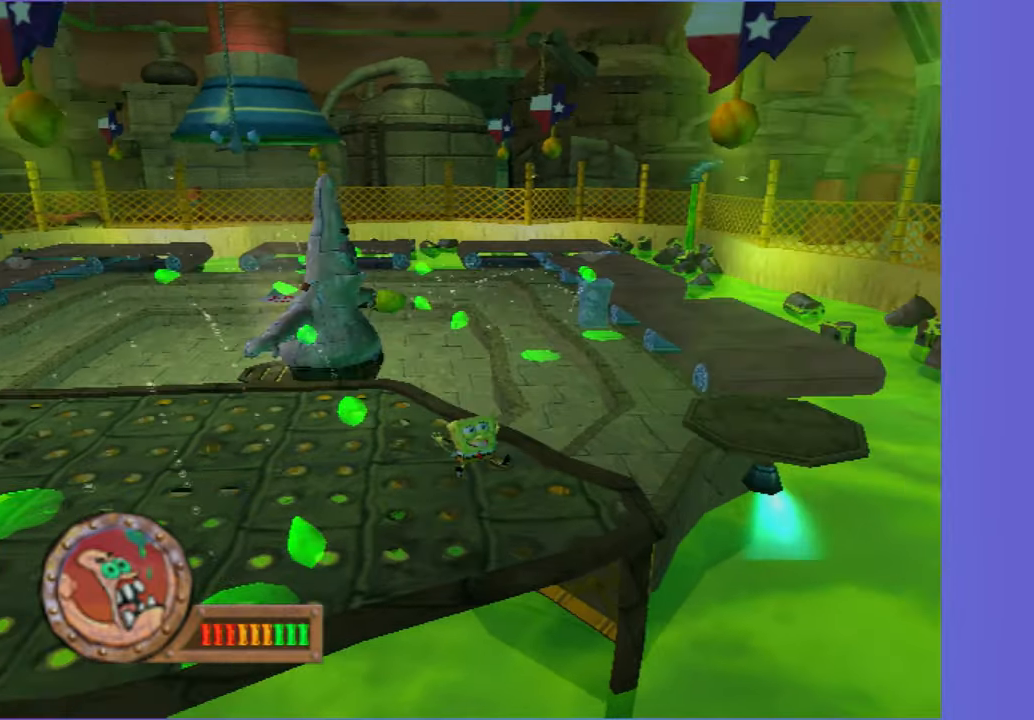
{"dt_ms": 500, "buttons": ["A", "X"], "left_stick": "left", "right_stick": "center", "button_events": [[350, "X", "down"]]}
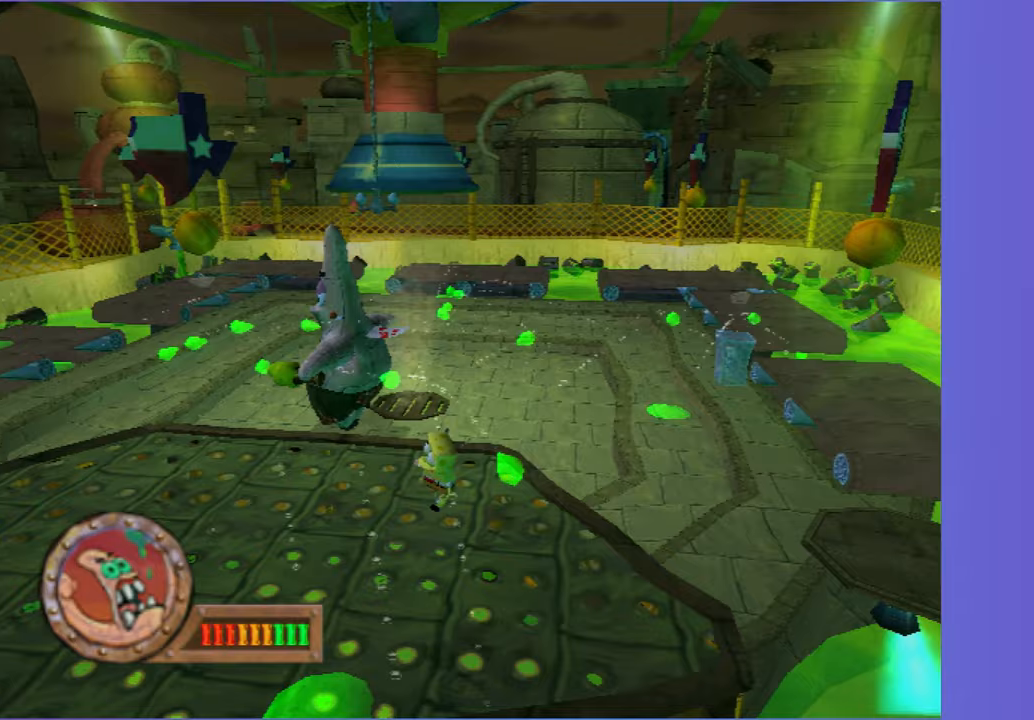
{"dt_ms": 500, "buttons": [], "left_stick": "up-left", "right_stick": "center", "button_events": [[33, "X", "up"], [117, "A", "up"]]}
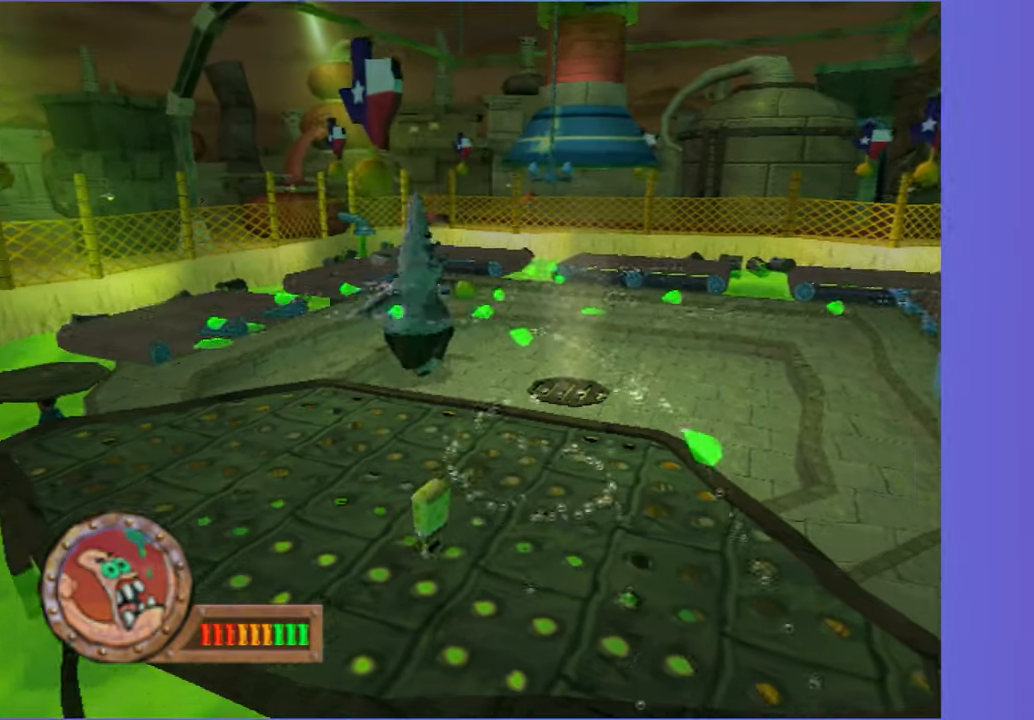
{"dt_ms": 500, "buttons": [], "left_stick": "up-left", "right_stick": "left", "button_events": [[150, "A", "down"], [233, "A", "up"]]}
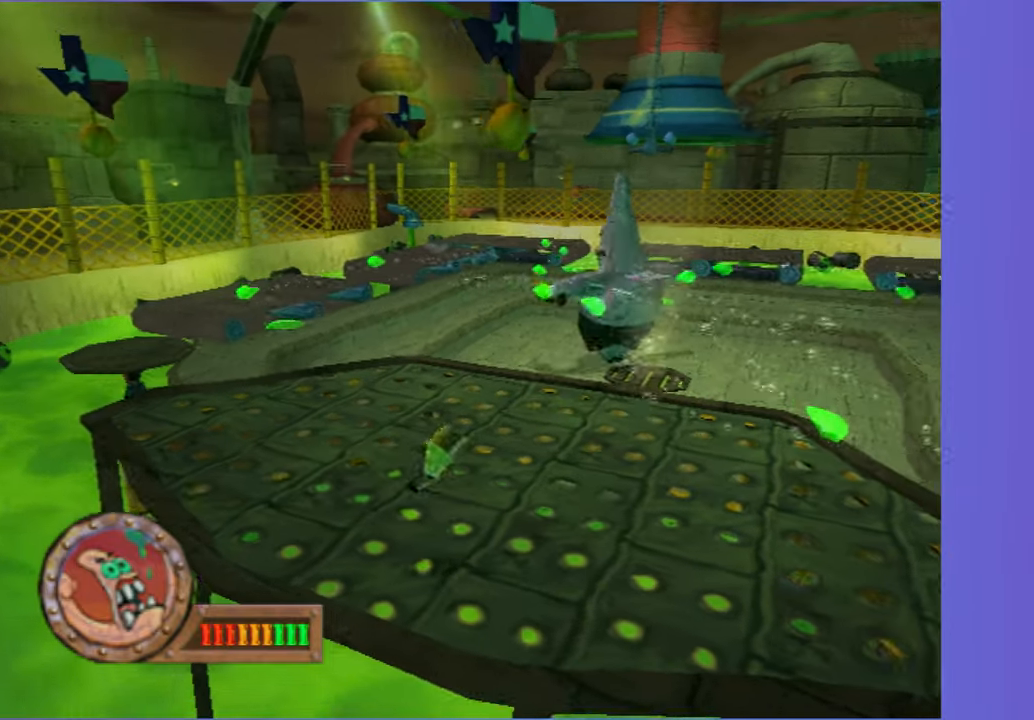
{"dt_ms": 500, "buttons": [], "left_stick": "up-right", "right_stick": "center", "button_events": []}
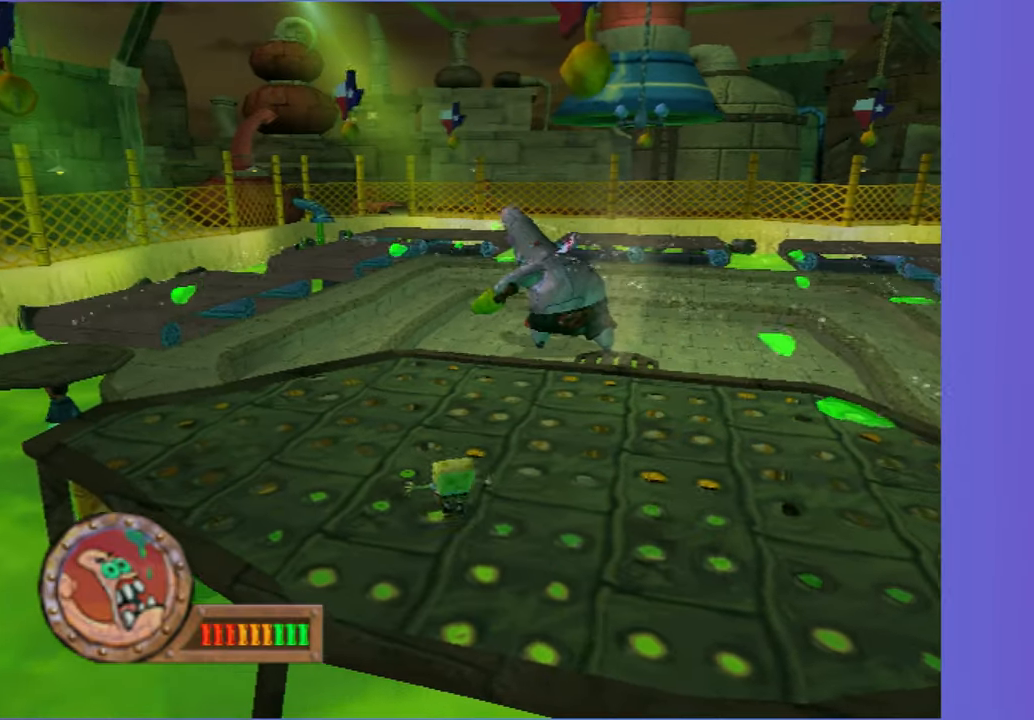
{"dt_ms": 500, "buttons": ["B"], "left_stick": "up", "right_stick": "center", "button_events": [[383, "B", "down"]]}
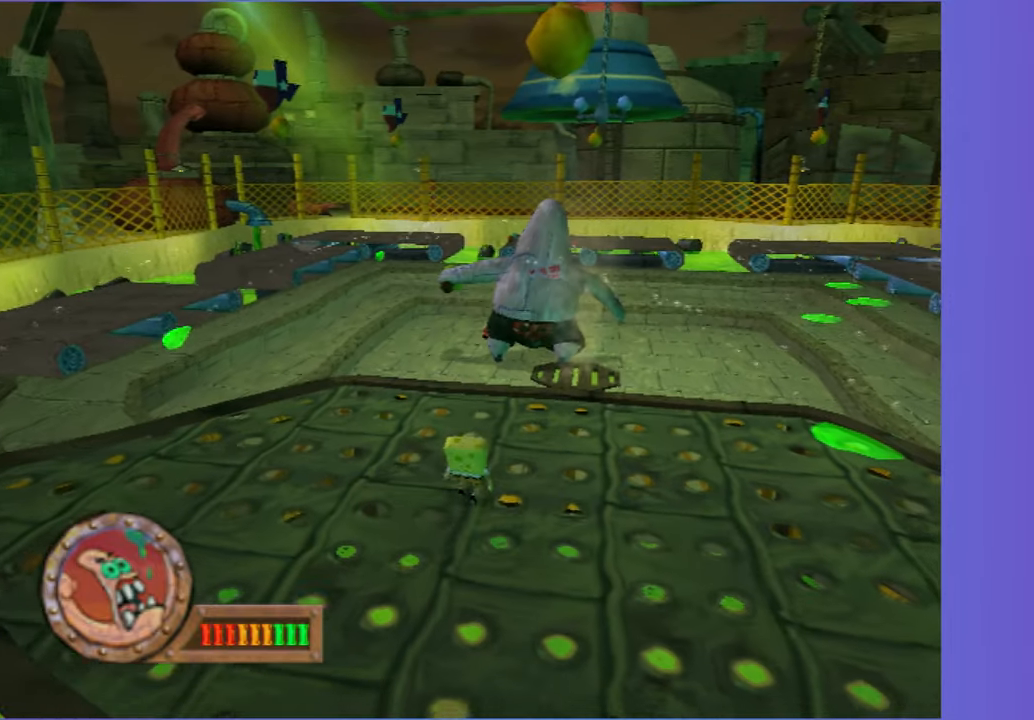
{"dt_ms": 500, "buttons": ["B"], "left_stick": "up", "right_stick": "center", "button_events": []}